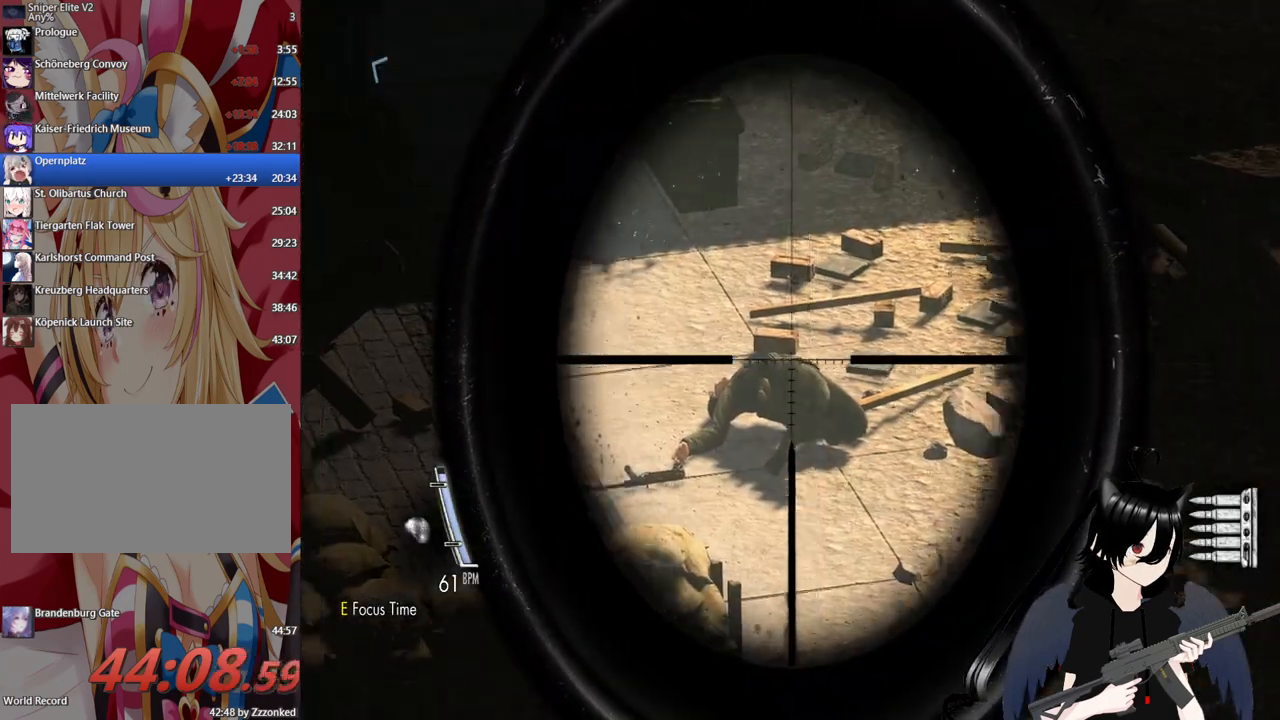
Gameplay with keyboard and mouse; each line is a JSON object with the keys and mouse buttons held at the frame after it. "events" lists presses ("down") and releases ("up") of "1", "2", "3", "4", "5", "a", "alt", "c", "caps_lock", "ctrl", "d", "e", "f", "g", "q", "r", "s", "shift", "space", "t", "tab", "v", "w", "x", "z", "mouse_left", "mouse_wheel" and "mouse_right" between this image and that frame as [ms after this image, input, new state], when the widget could be followed in between. "mouse_left", "mouse_wheel", "mouse_right" = the "left", "wheel", "right" buttons of the "mouse" list. No other keys are recorded. "wheel" means that the mouse wheel is clicked or scrolled. "mouse_move" is the direction in which the mouse moves at that frame (one of eight, or "still"), when it could be read.
{"keys": [], "mouse": ["right"], "mouse_move": "left", "events": []}
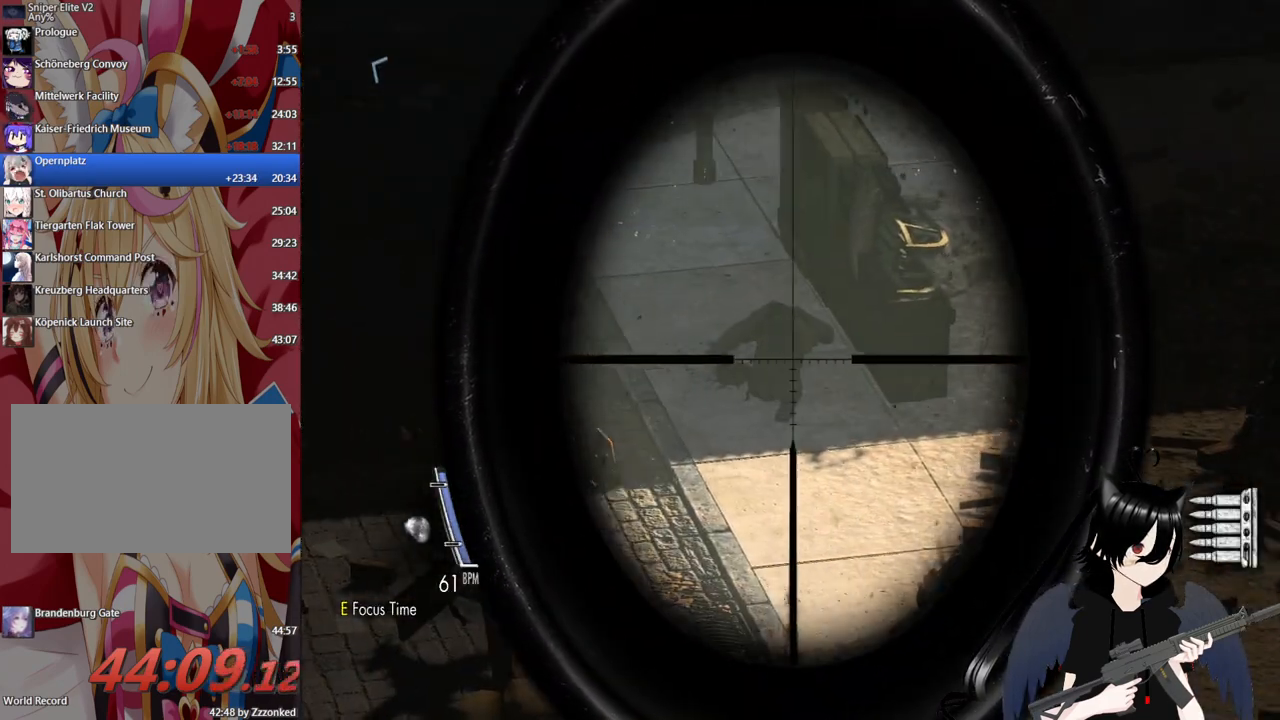
{"keys": [], "mouse": ["right"], "mouse_move": "still", "events": []}
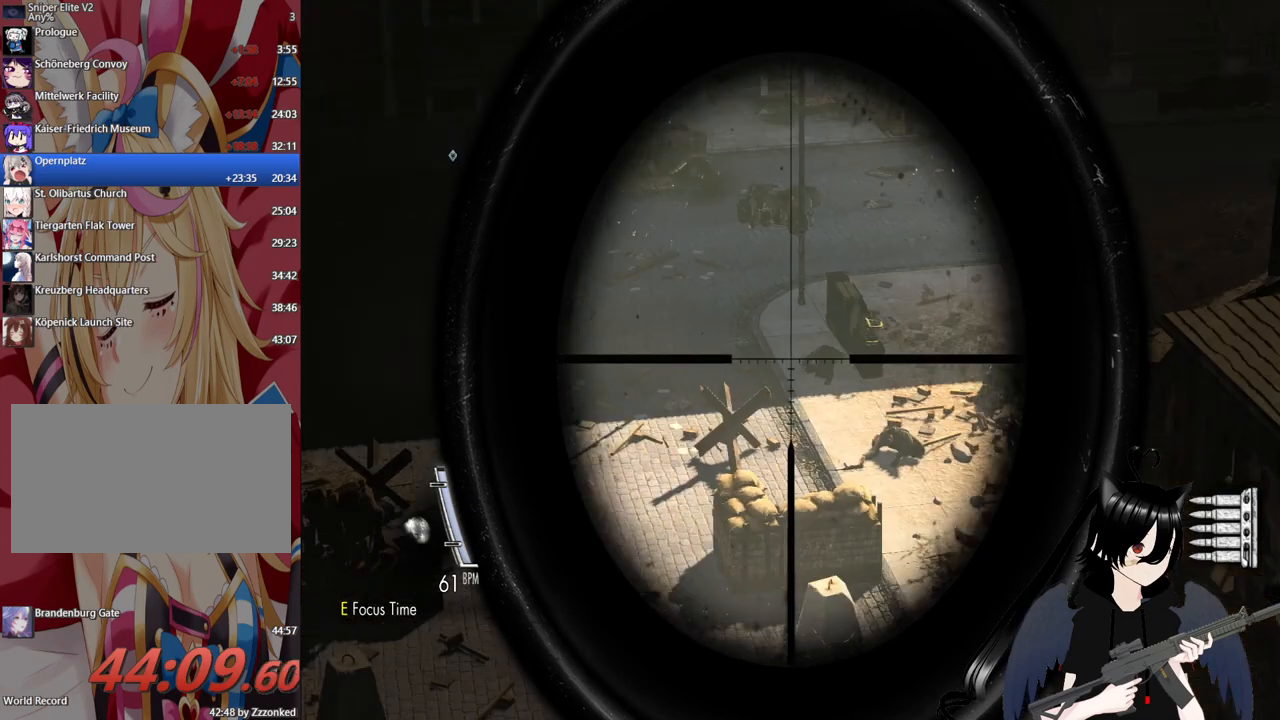
{"keys": [], "mouse": ["right"], "mouse_move": "down", "events": []}
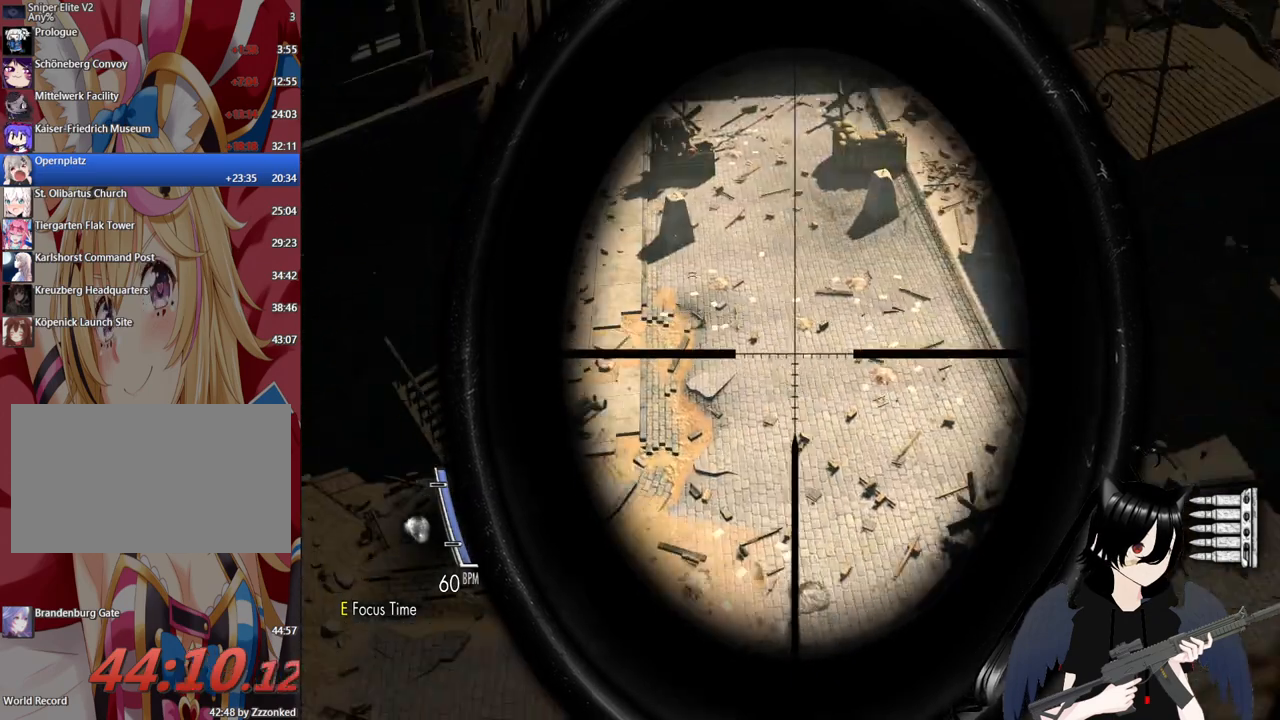
{"keys": [], "mouse": ["right"], "mouse_move": "up-left", "events": []}
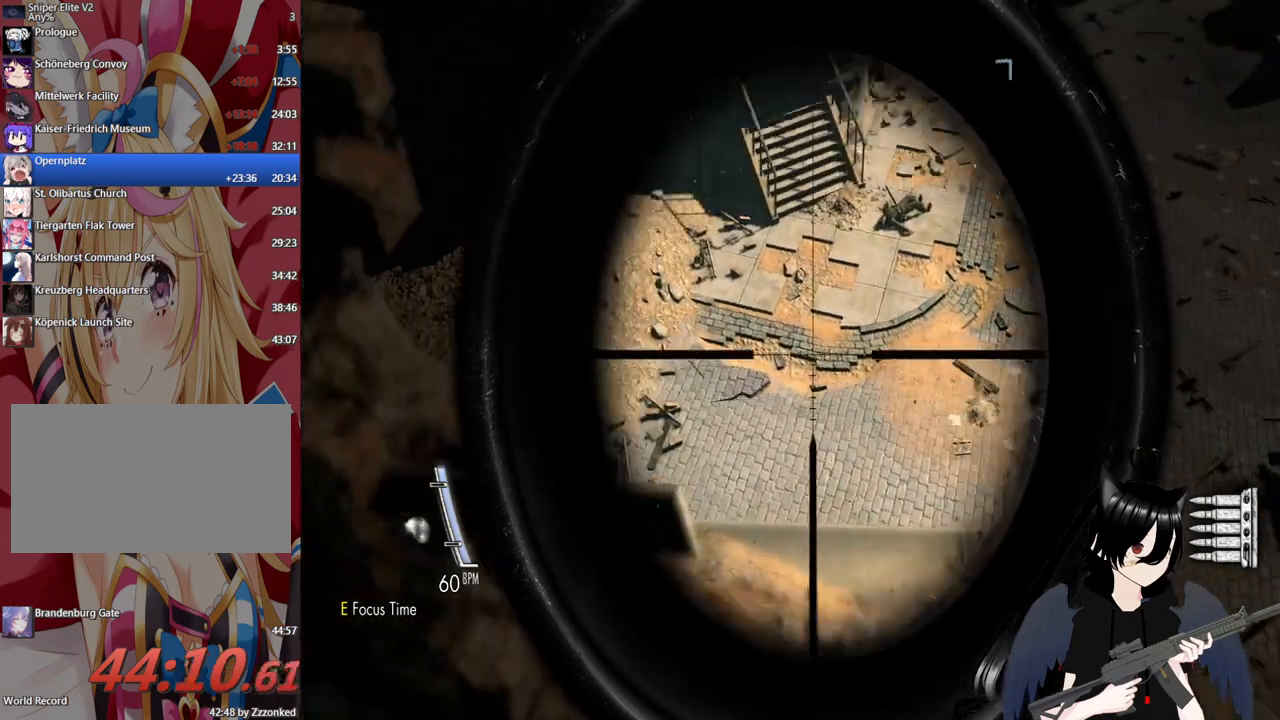
{"keys": [], "mouse": ["right"], "mouse_move": "right", "events": []}
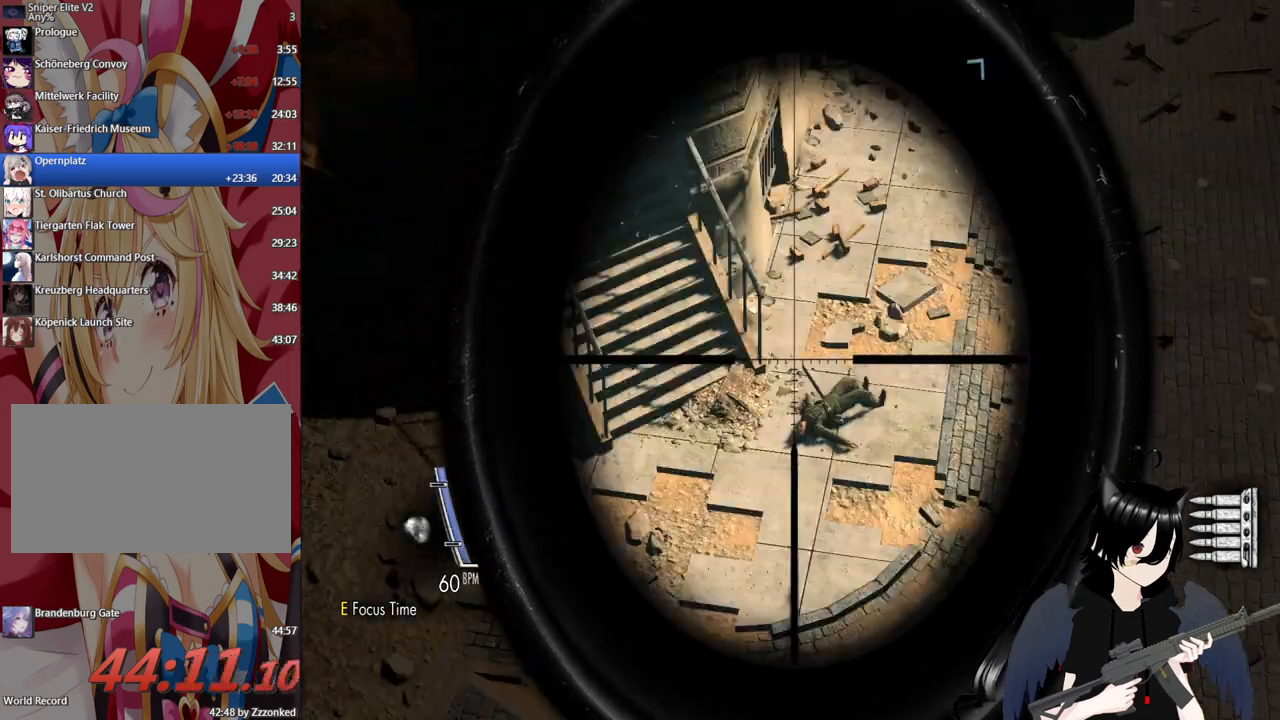
{"keys": [], "mouse": ["right"], "mouse_move": "down-right", "events": []}
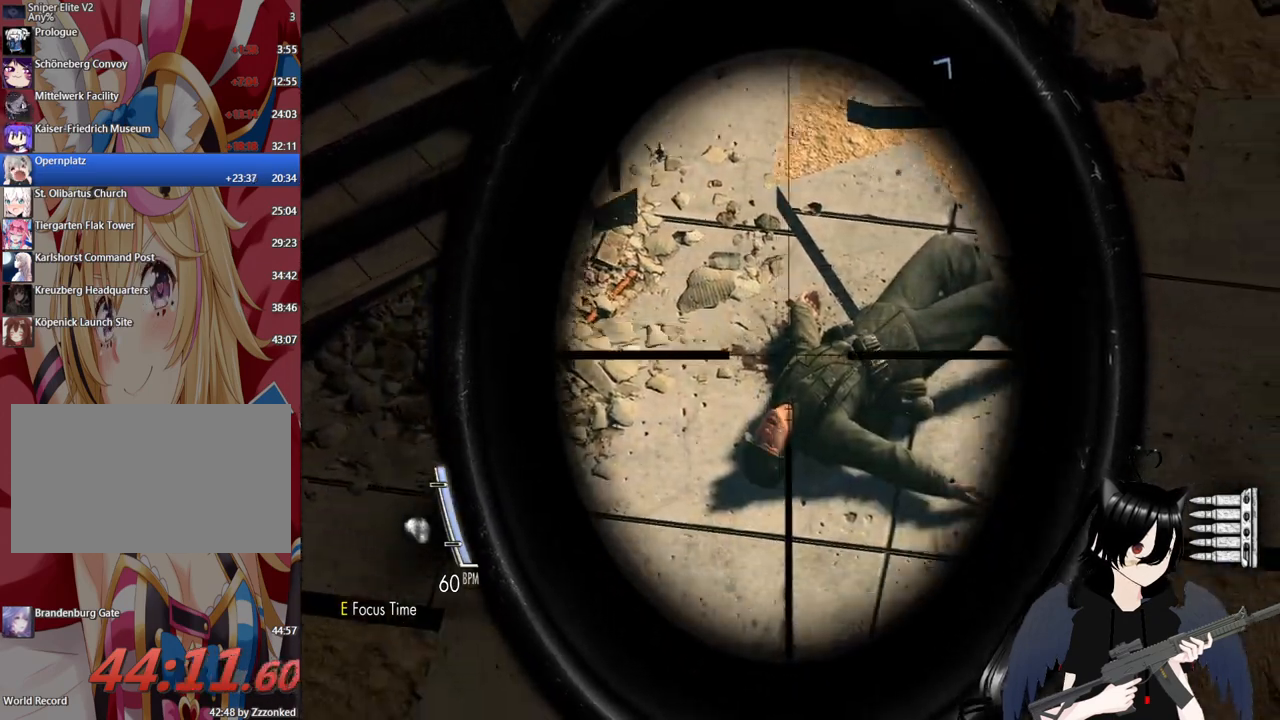
{"keys": [], "mouse": ["right"], "mouse_move": "still", "events": []}
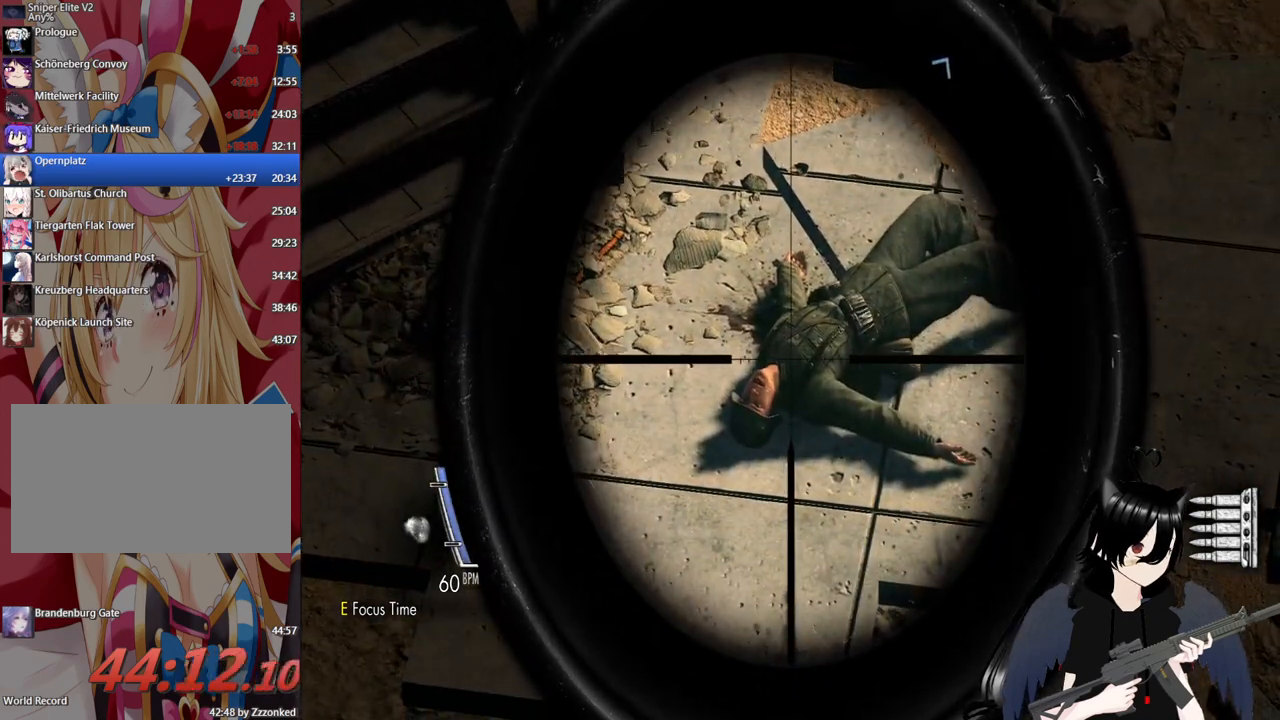
{"keys": ["2"], "mouse": [], "mouse_move": "still", "events": [[140, "mouse_right", "up"], [320, "2", "down"]]}
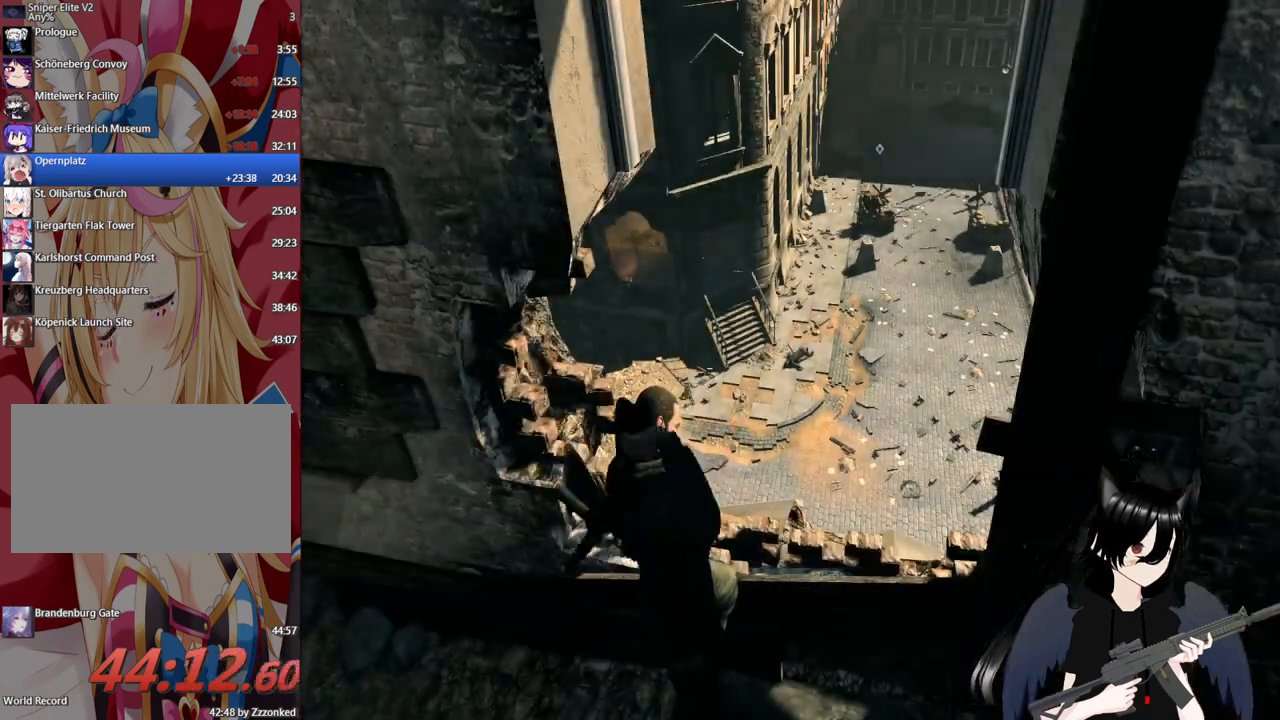
{"keys": [], "mouse": ["right"], "mouse_move": "still", "events": [[40, "2", "up"], [40, "mouse_right", "down"]]}
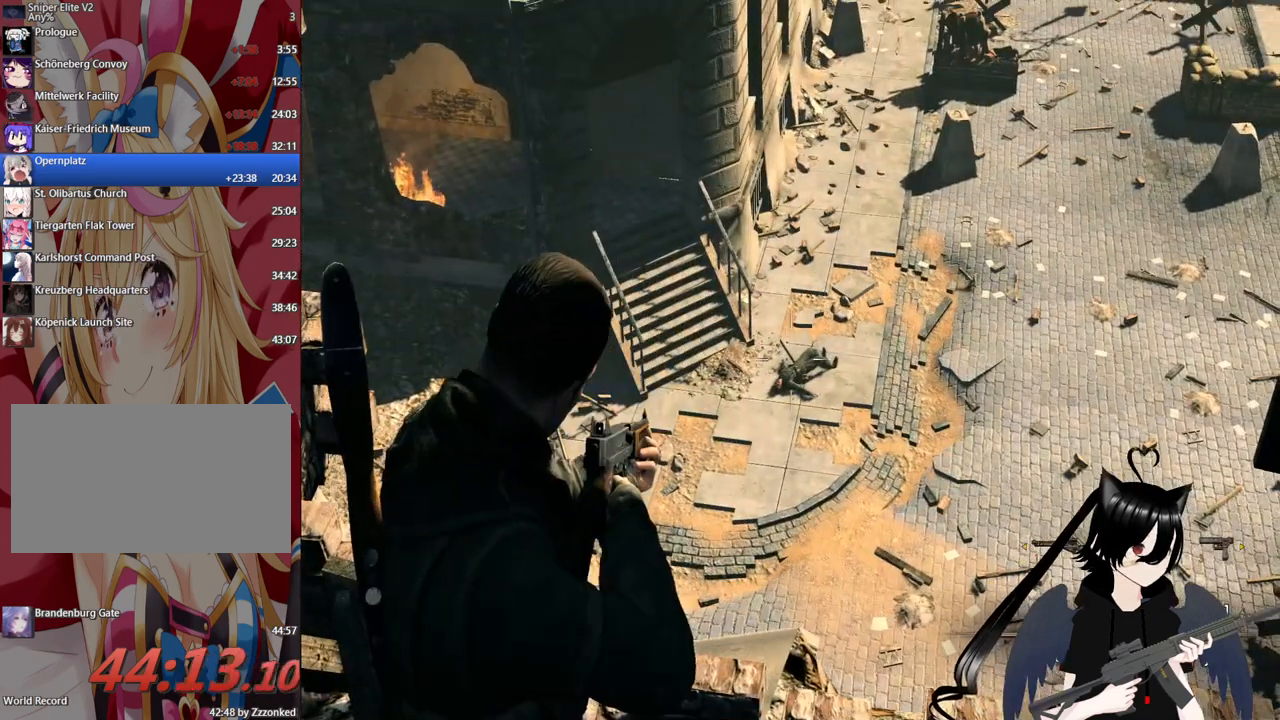
{"keys": [], "mouse": ["right"], "mouse_move": "still", "events": []}
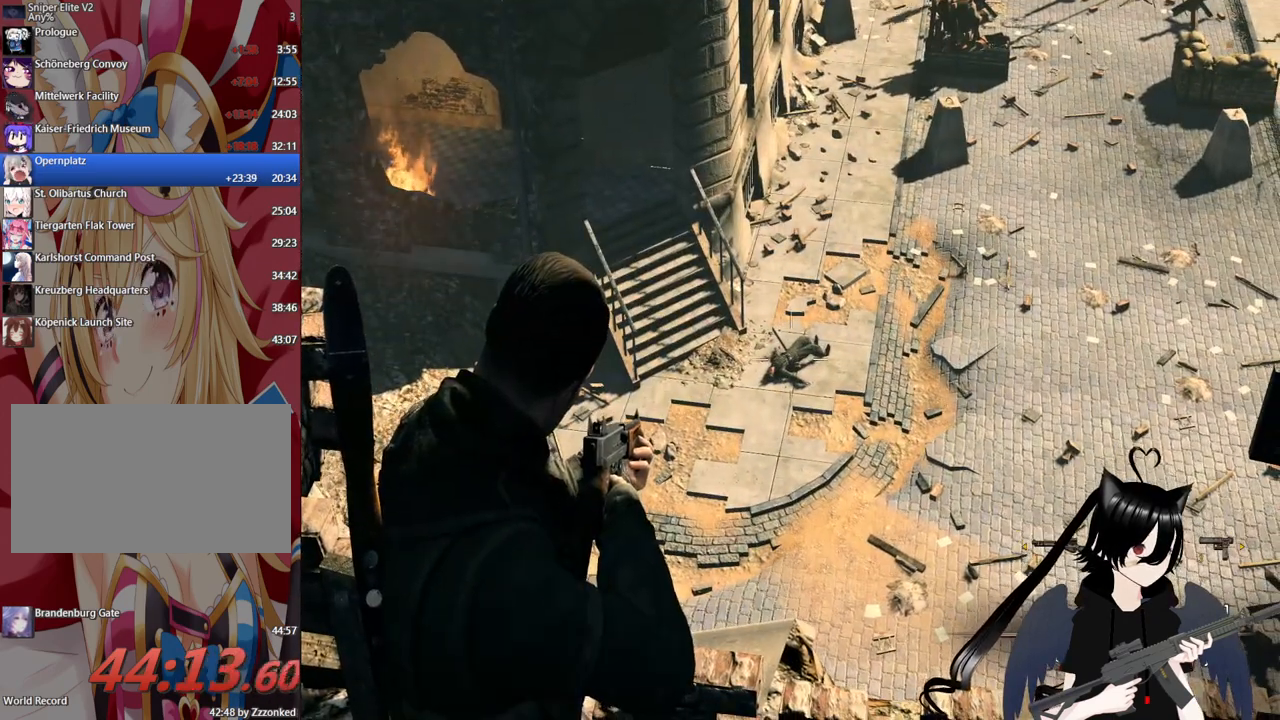
{"keys": [], "mouse": ["right"], "mouse_move": "still", "events": [[100, "mouse_left", "down"], [180, "mouse_left", "up"]]}
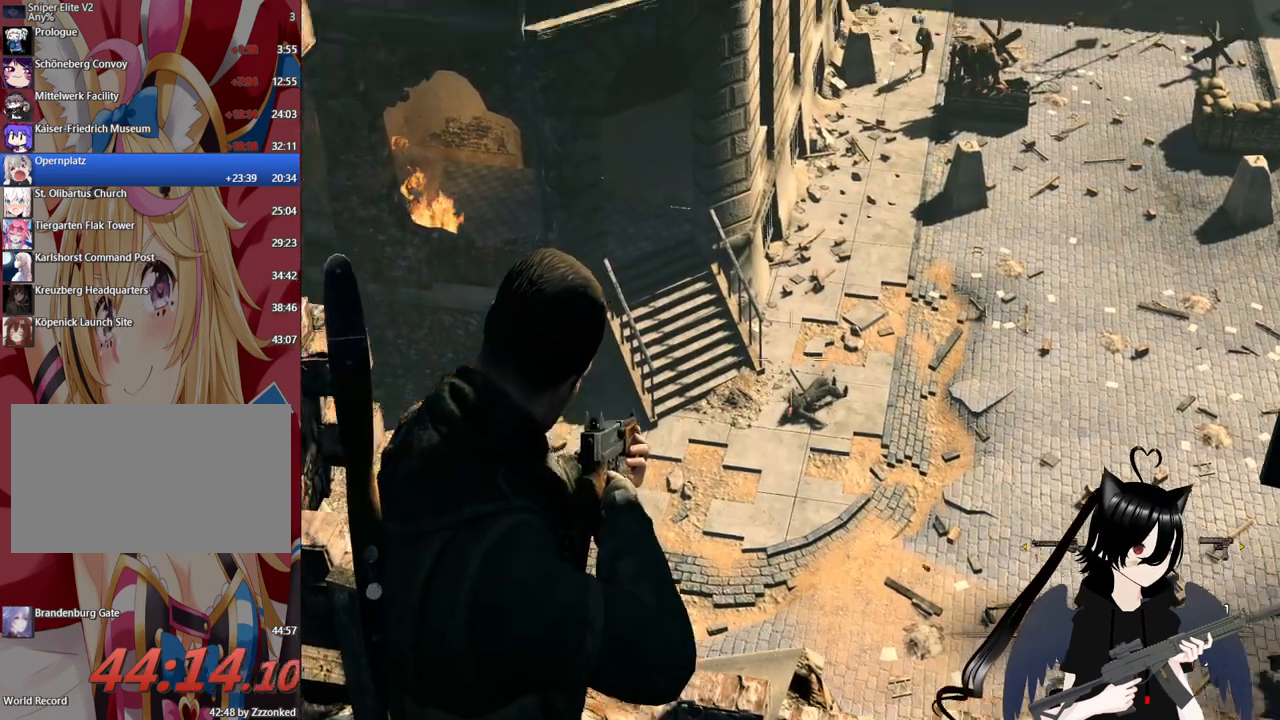
{"keys": [], "mouse": [], "mouse_move": "still", "events": [[20, "mouse_right", "up"], [60, "r", "down"], [260, "r", "up"]]}
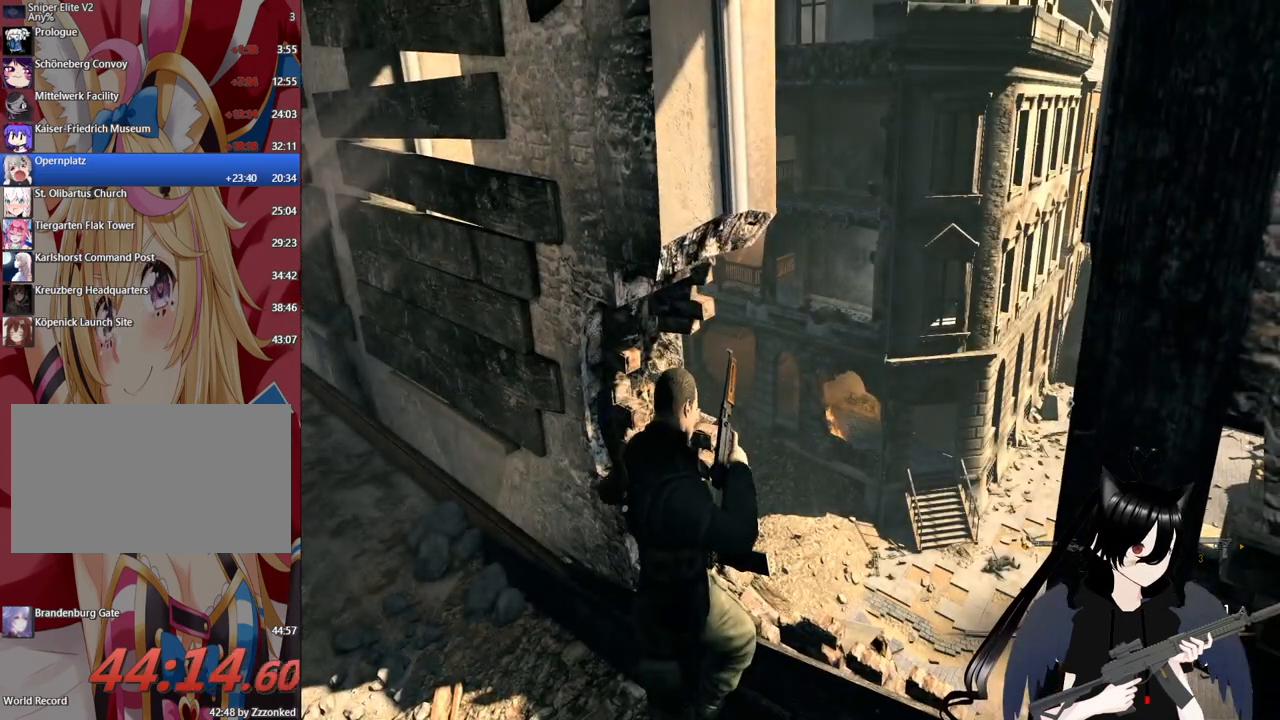
{"keys": [], "mouse": [], "mouse_move": "left", "events": []}
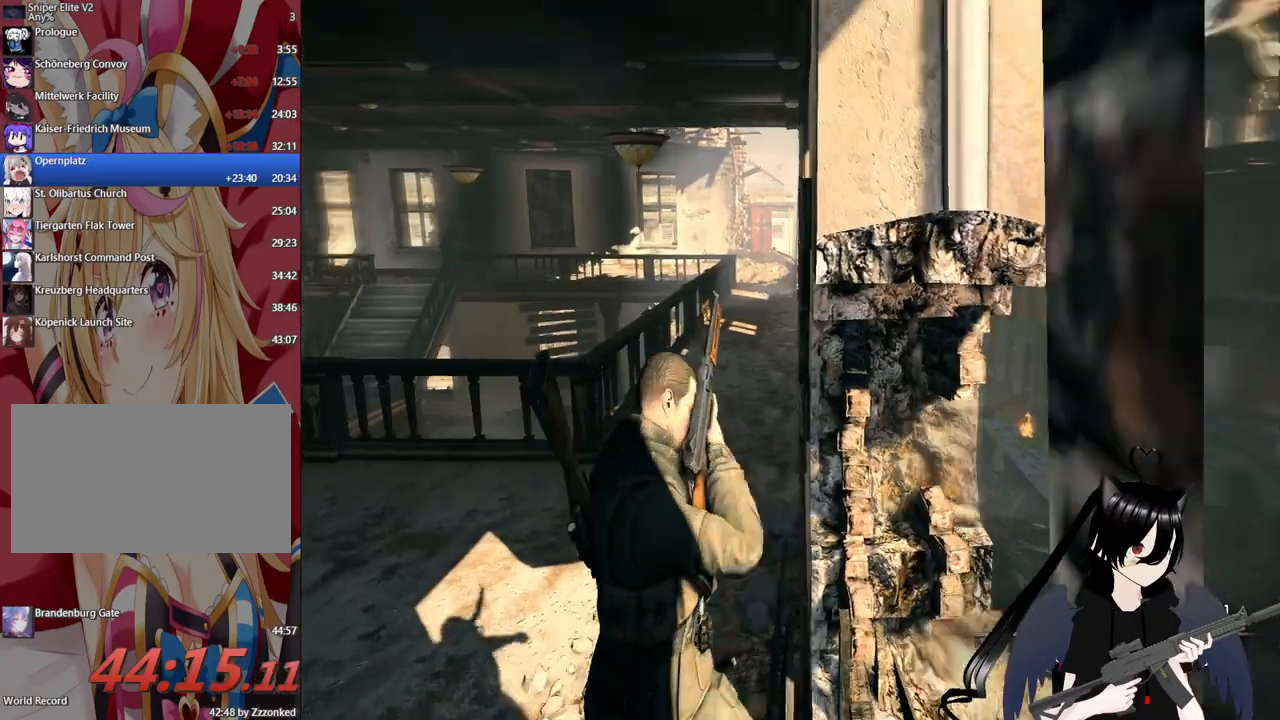
{"keys": ["w"], "mouse": [], "mouse_move": "still", "events": [[60, "a", "down"], [100, "w", "down"], [340, "a", "up"]]}
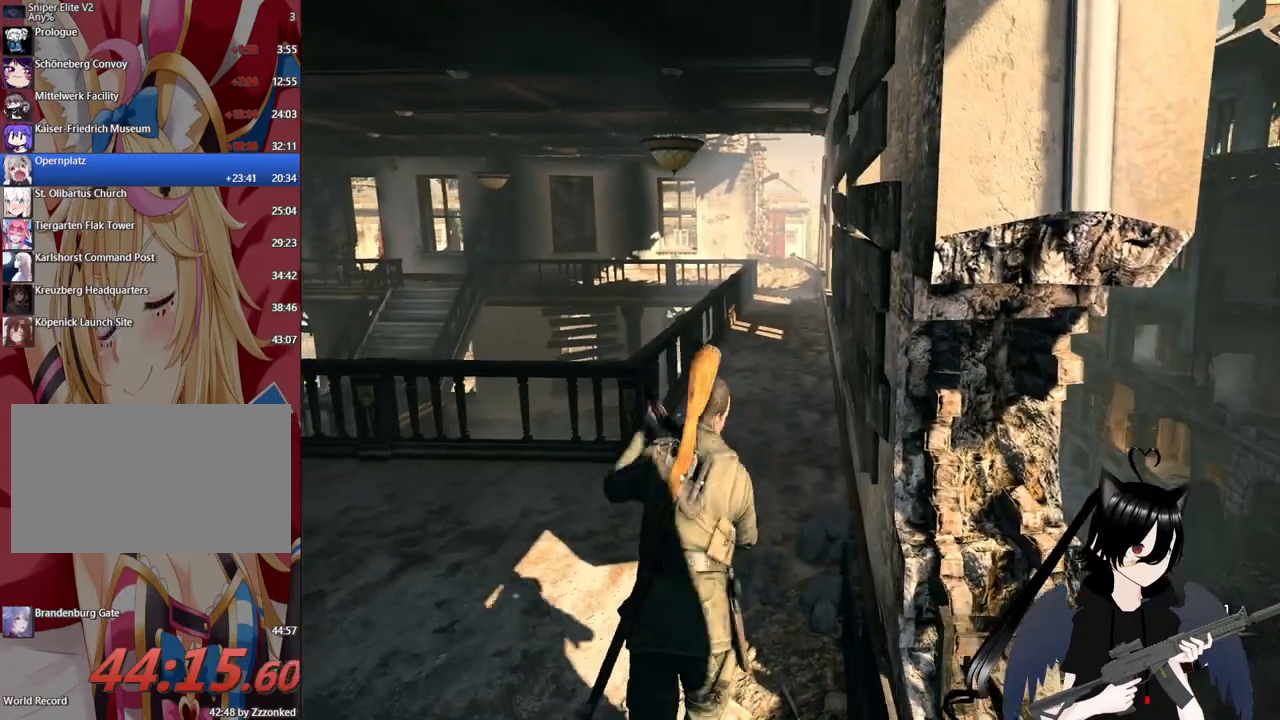
{"keys": ["shift", "w"], "mouse": [], "mouse_move": "still", "events": [[160, "shift", "down"]]}
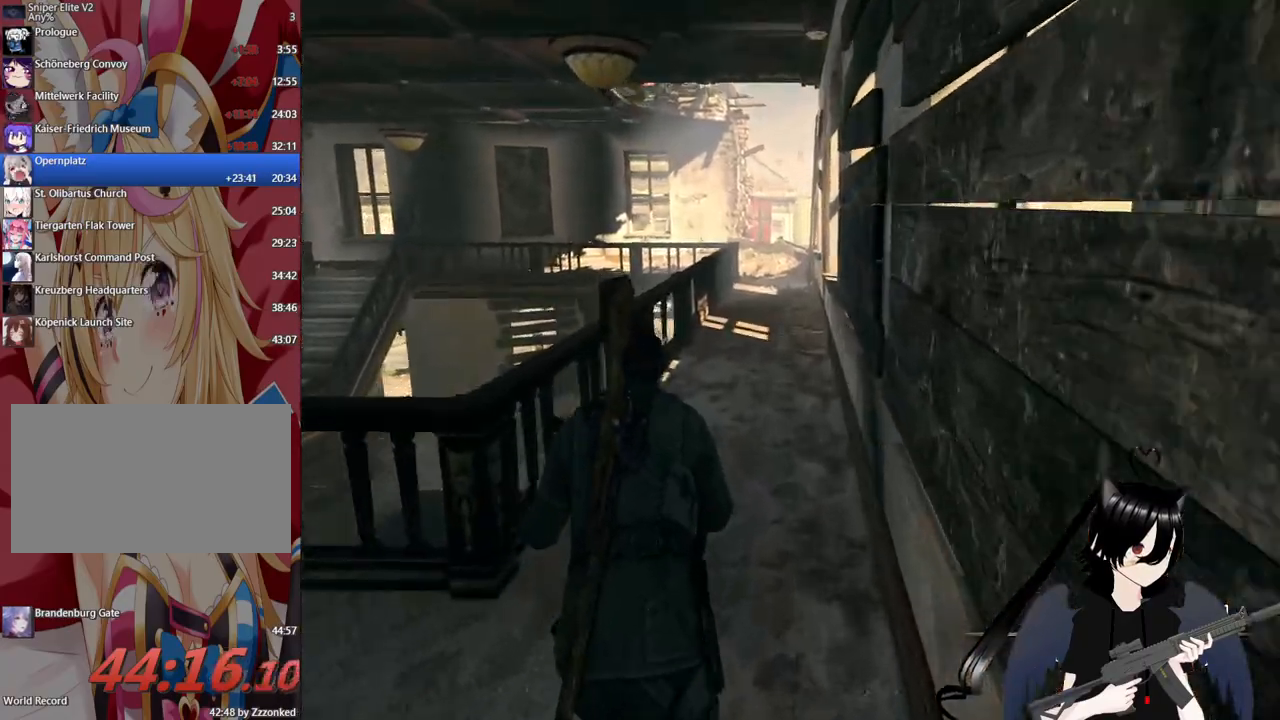
{"keys": ["1", "shift", "w"], "mouse": [], "mouse_move": "still", "events": [[420, "1", "down"]]}
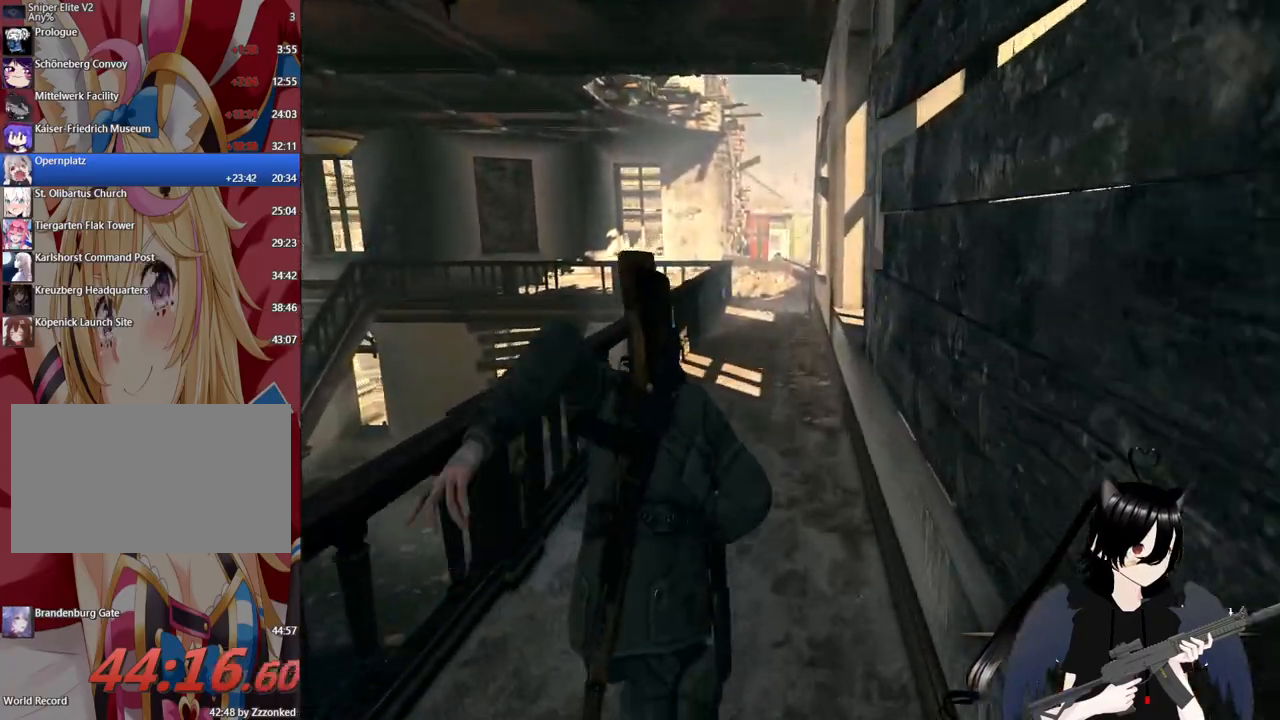
{"keys": ["w"], "mouse": [], "mouse_move": "right", "events": [[60, "1", "up"], [140, "shift", "up"]]}
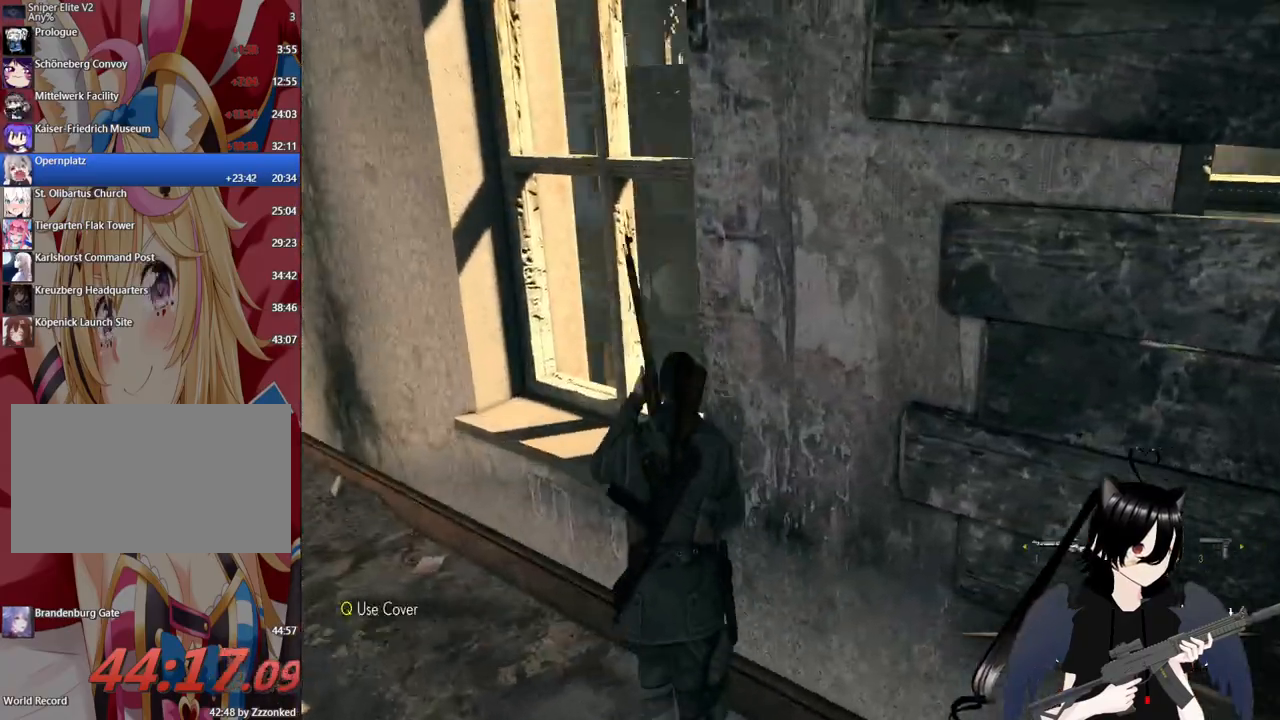
{"keys": ["d", "w"], "mouse": [], "mouse_move": "still", "events": [[20, "a", "down"], [440, "a", "up"], [440, "d", "down"]]}
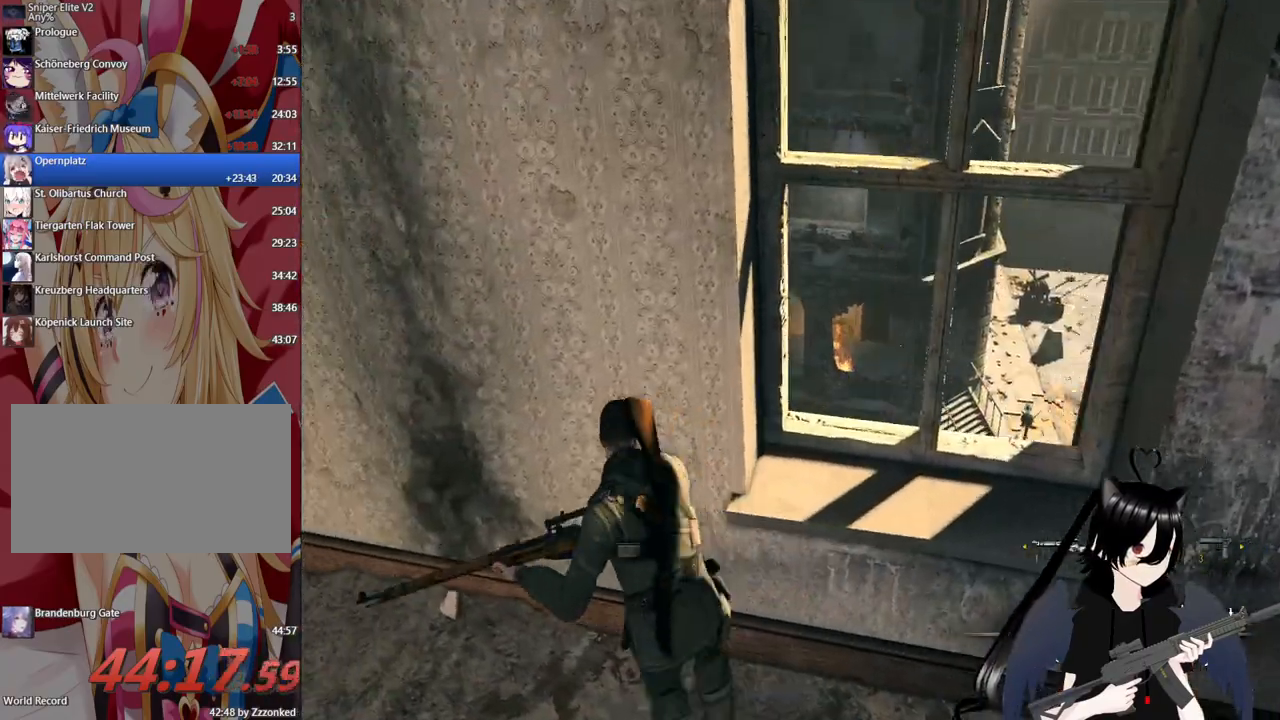
{"keys": [], "mouse": [], "mouse_move": "still", "events": [[80, "w", "up"], [500, "d", "up"]]}
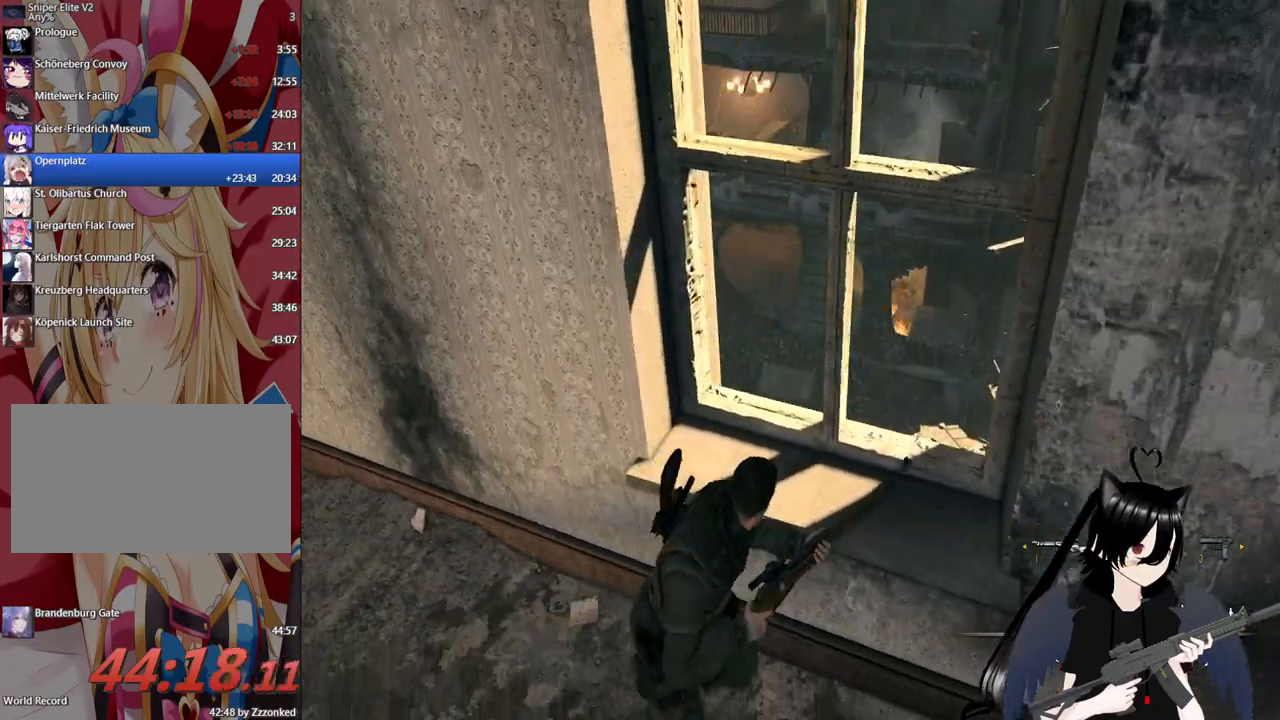
{"keys": ["a", "shift", "w"], "mouse": [], "mouse_move": "left", "events": [[140, "a", "down"], [340, "w", "down"], [480, "shift", "down"]]}
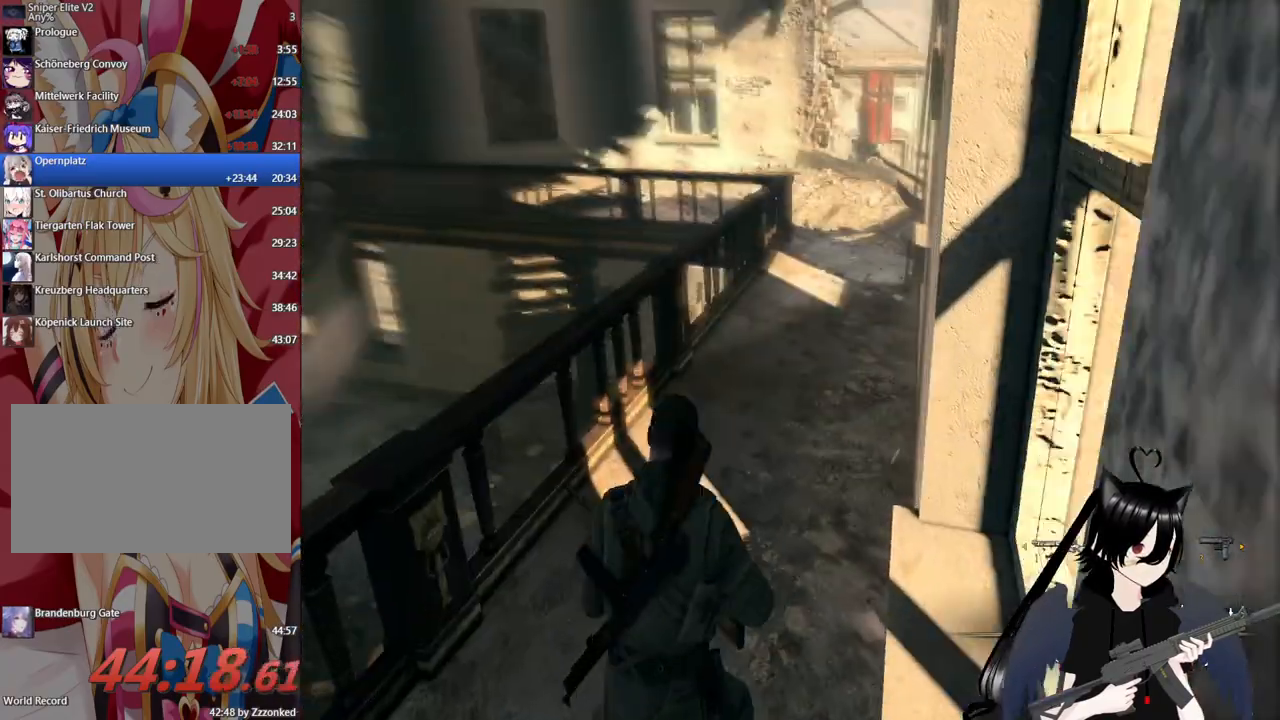
{"keys": ["shift", "w"], "mouse": [], "mouse_move": "right", "events": [[260, "a", "up"]]}
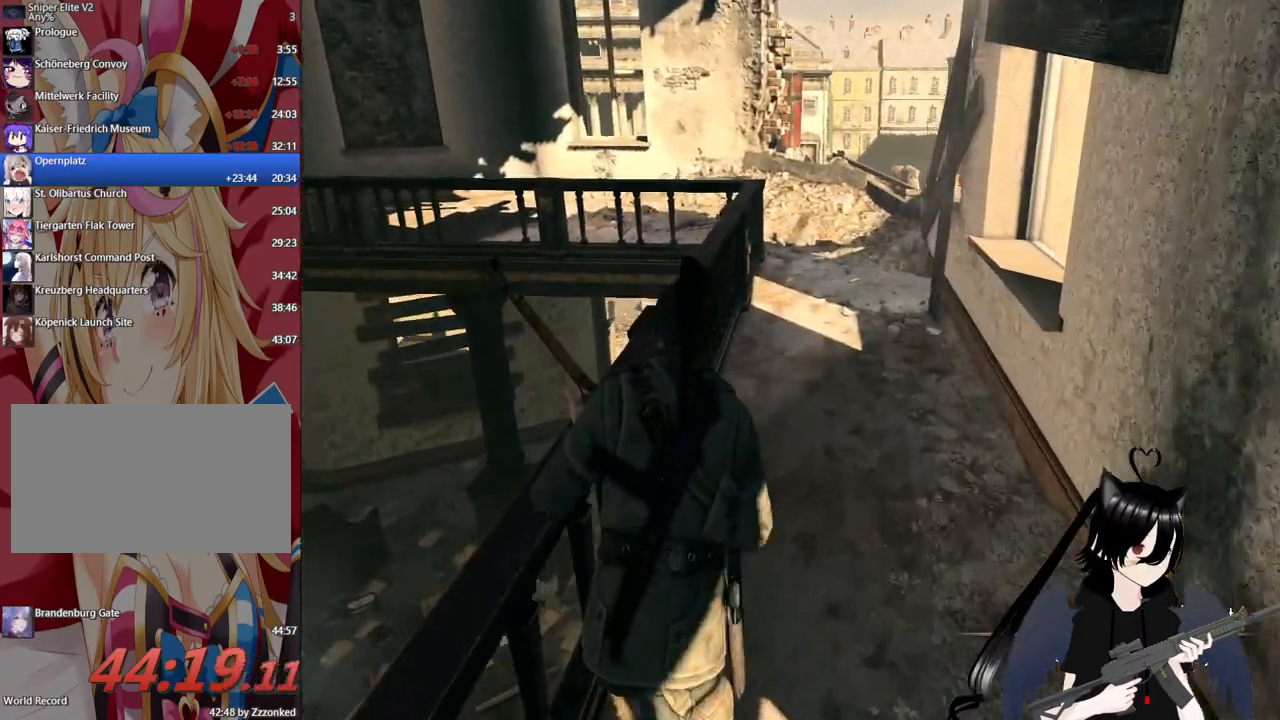
{"keys": ["shift", "w"], "mouse": [], "mouse_move": "up-right", "events": []}
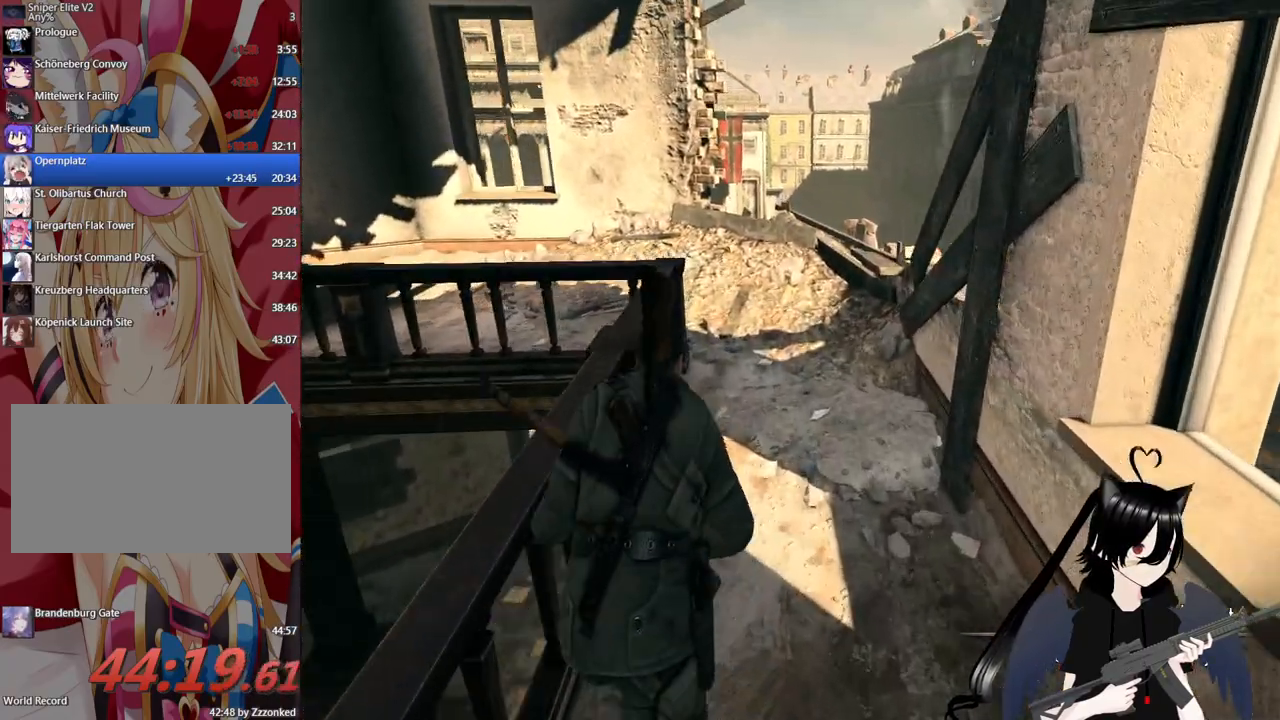
{"keys": ["a", "w"], "mouse": [], "mouse_move": "down-right", "events": [[100, "shift", "up"], [280, "a", "down"]]}
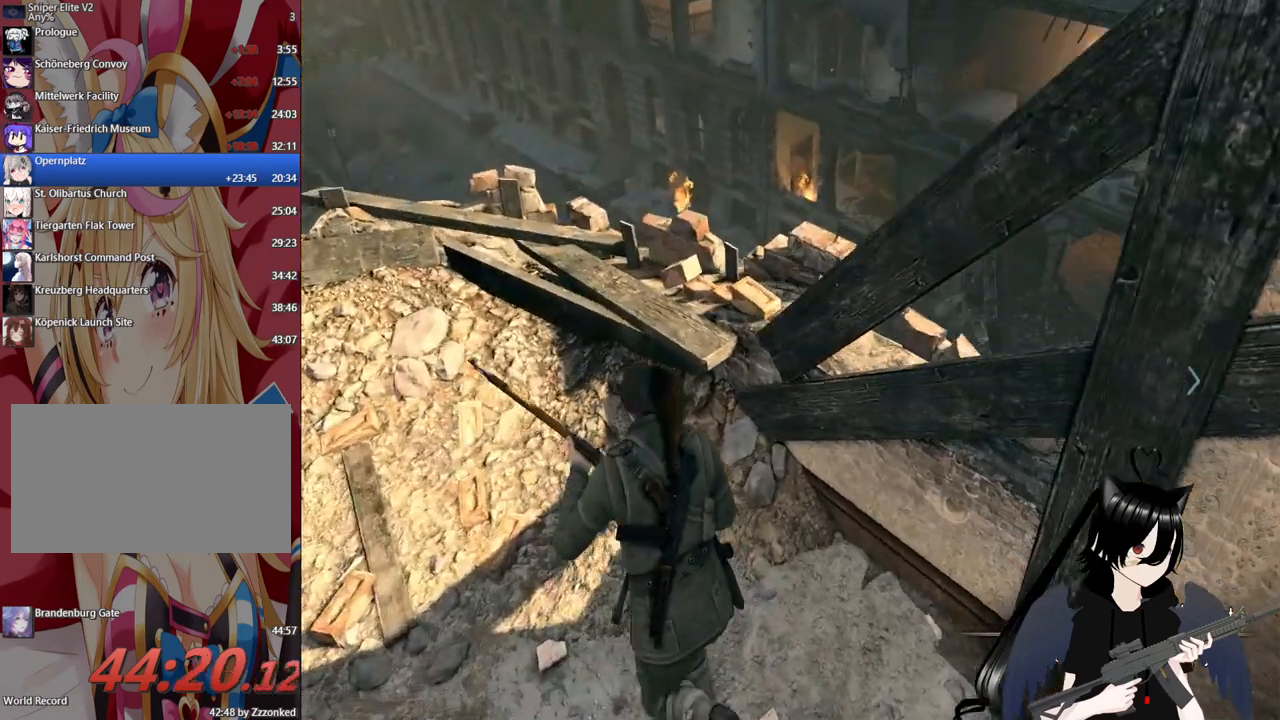
{"keys": [], "mouse": [], "mouse_move": "still", "events": [[200, "a", "up"], [300, "w", "up"]]}
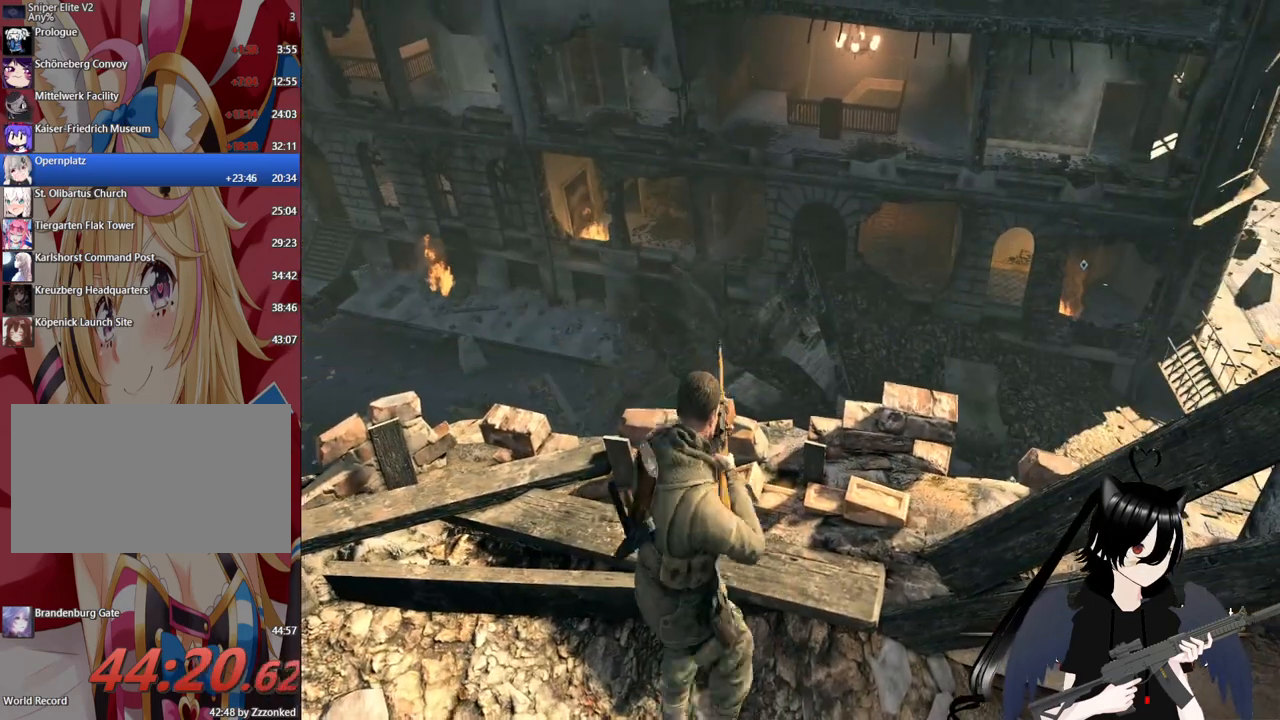
{"keys": ["a"], "mouse": [], "mouse_move": "still", "events": [[40, "a", "down"], [120, "a", "up"], [500, "a", "down"]]}
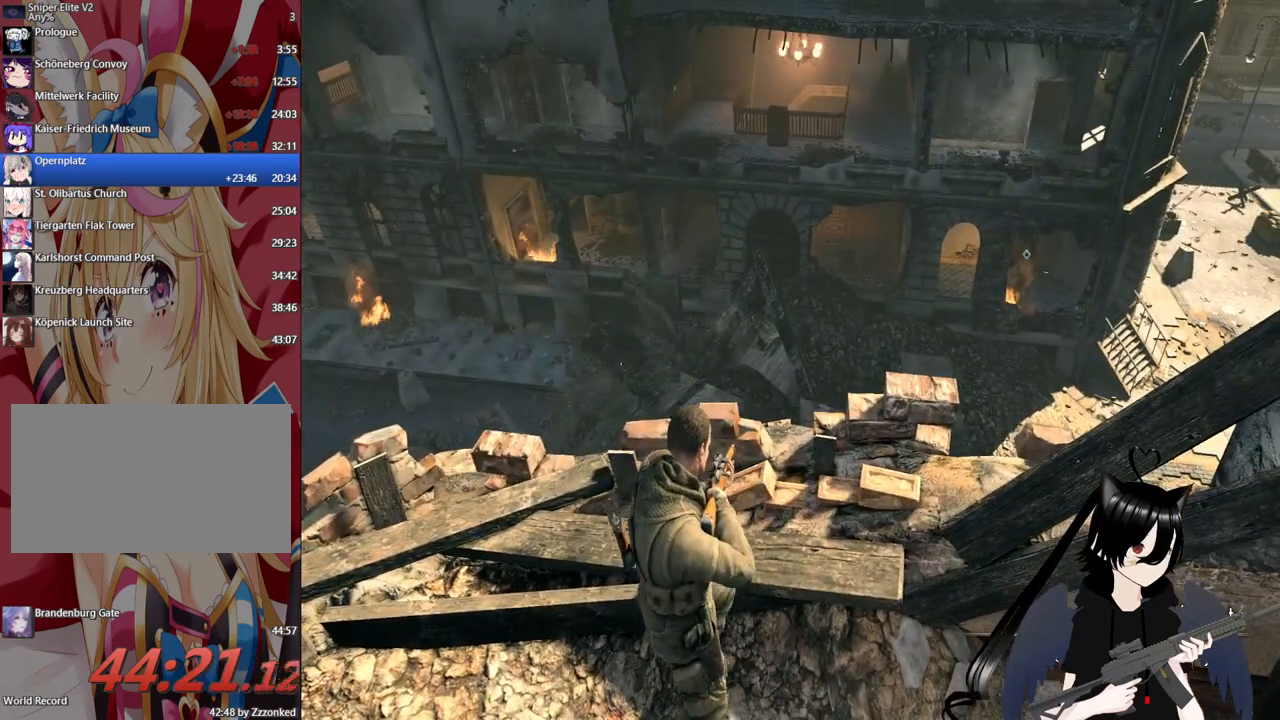
{"keys": [], "mouse": [], "mouse_move": "still", "events": [[100, "a", "up"], [280, "a", "down"], [380, "a", "up"]]}
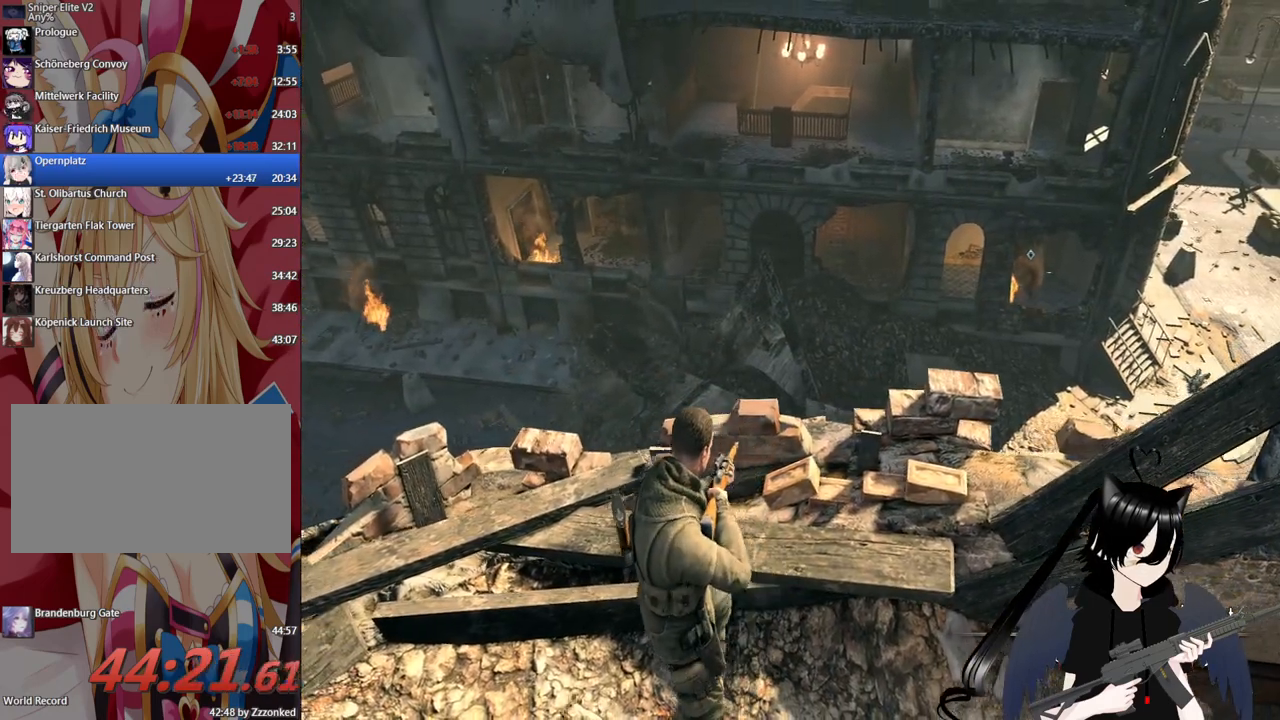
{"keys": [], "mouse": [], "mouse_move": "still", "events": [[20, "a", "down"], [120, "a", "up"], [340, "a", "down"], [480, "a", "up"]]}
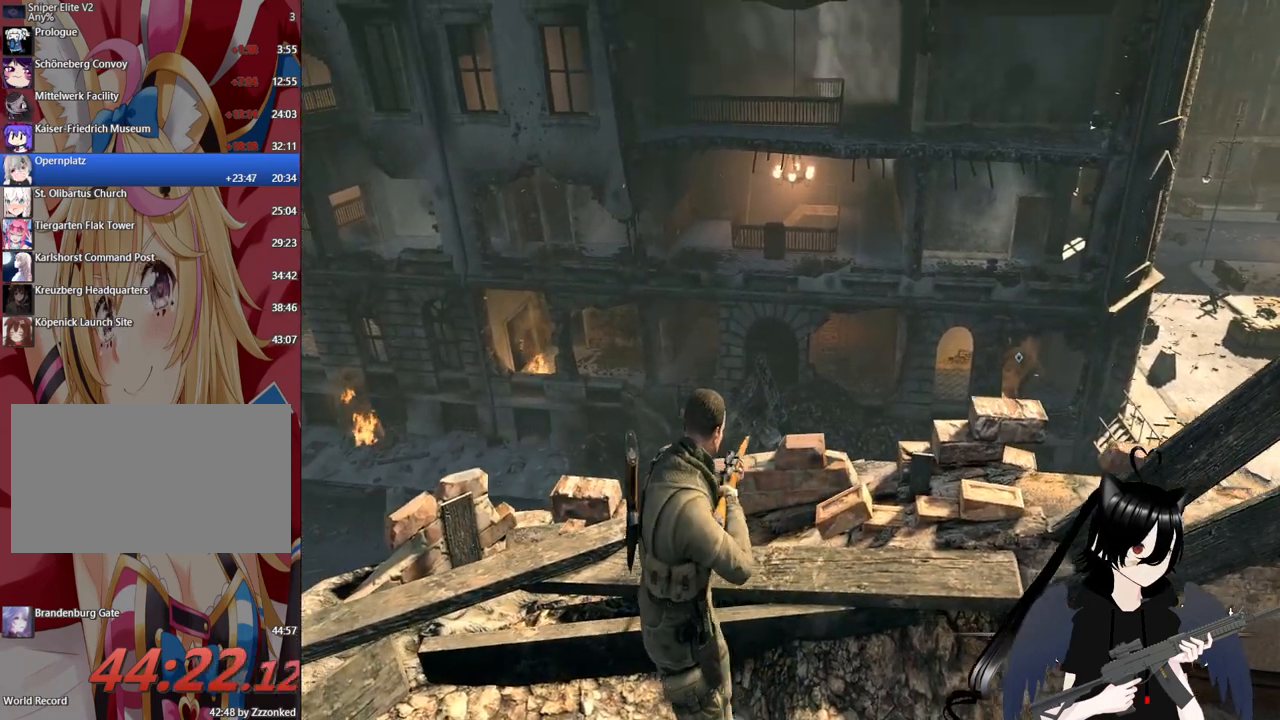
{"keys": ["a"], "mouse": [], "mouse_move": "still", "events": [[120, "a", "down"], [260, "a", "up"], [460, "a", "down"]]}
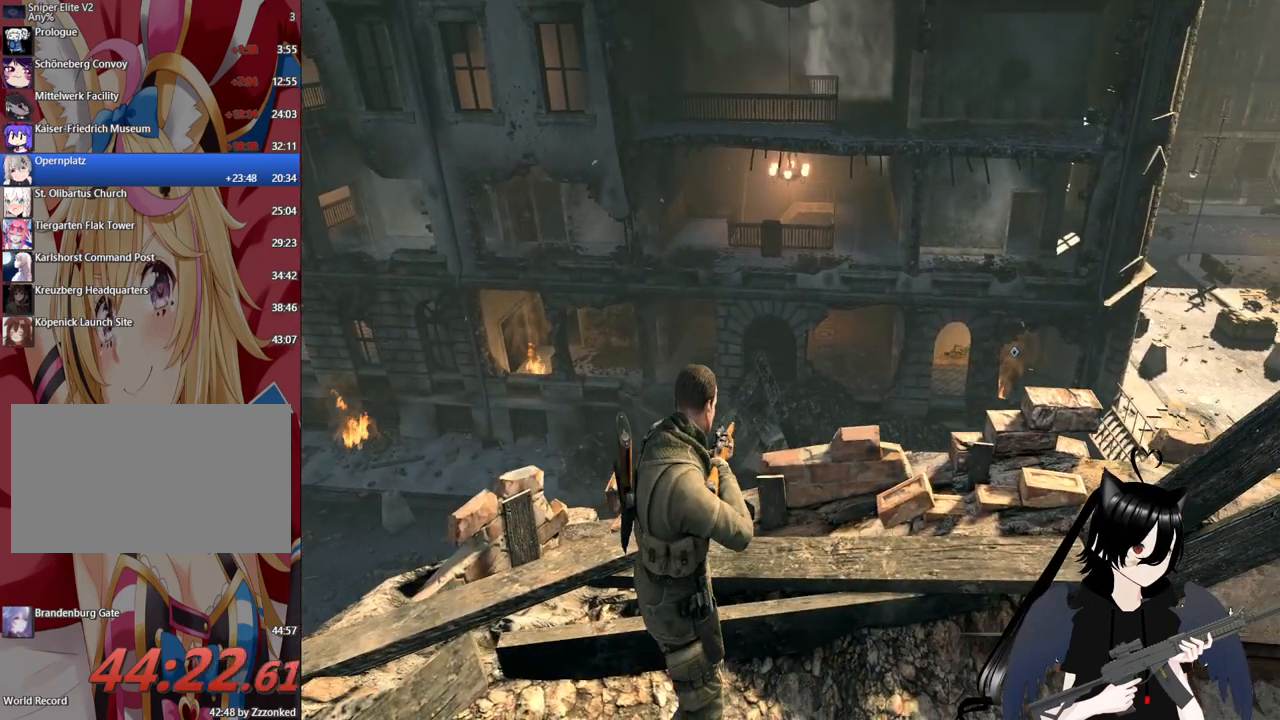
{"keys": [], "mouse": [], "mouse_move": "left", "events": [[100, "a", "up"], [240, "w", "down"], [380, "w", "up"]]}
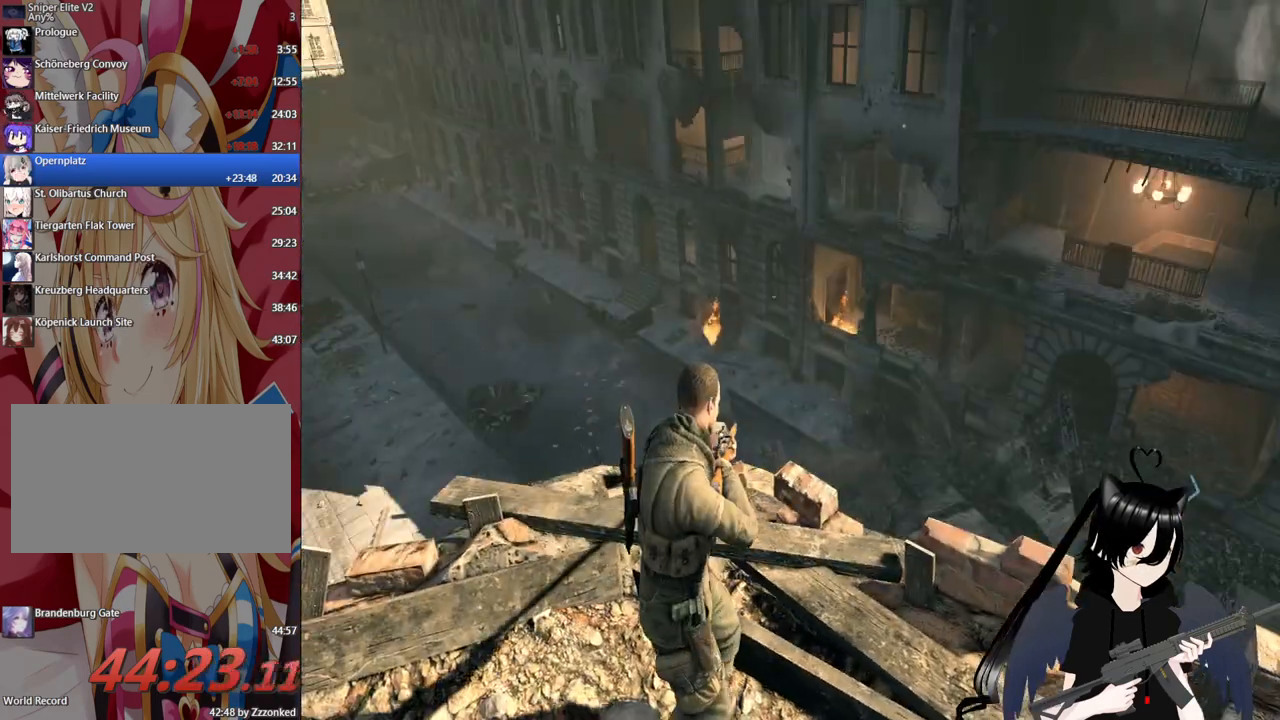
{"keys": ["a"], "mouse": [], "mouse_move": "still", "events": [[120, "a", "down"], [260, "a", "up"], [400, "a", "down"]]}